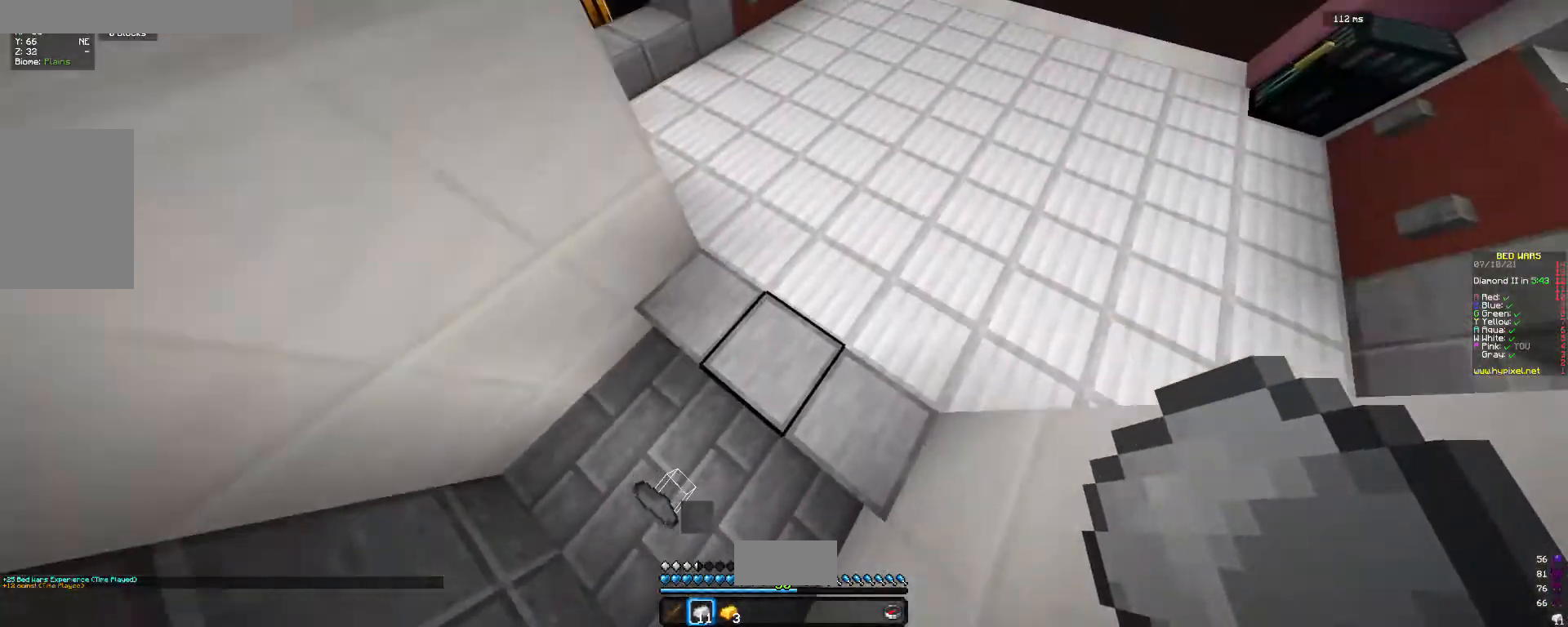
Gameplay with keyboard and mouse; each line is a JSON object with the keys and mouse buttons held at the frame after it. "events" lists presses ("down") and releases ("up") of "a", "d", "s", "w", "mouse_left" and "mouse_right" between this image and that frame as [ms after this image, input, new state], when the widget could be followed in between. "mouse_left", "mouse_right" = the "left", "right" buttons of the "mouse" list. No other keys are recorded. Fast repeated clicks can show as one long hold. Mouse movement is not recorded.
{"keys": ["a", "w"], "mouse": [], "events": [[167, "a", "down"], [200, "d", "up"], [300, "mouse_right", "up"]]}
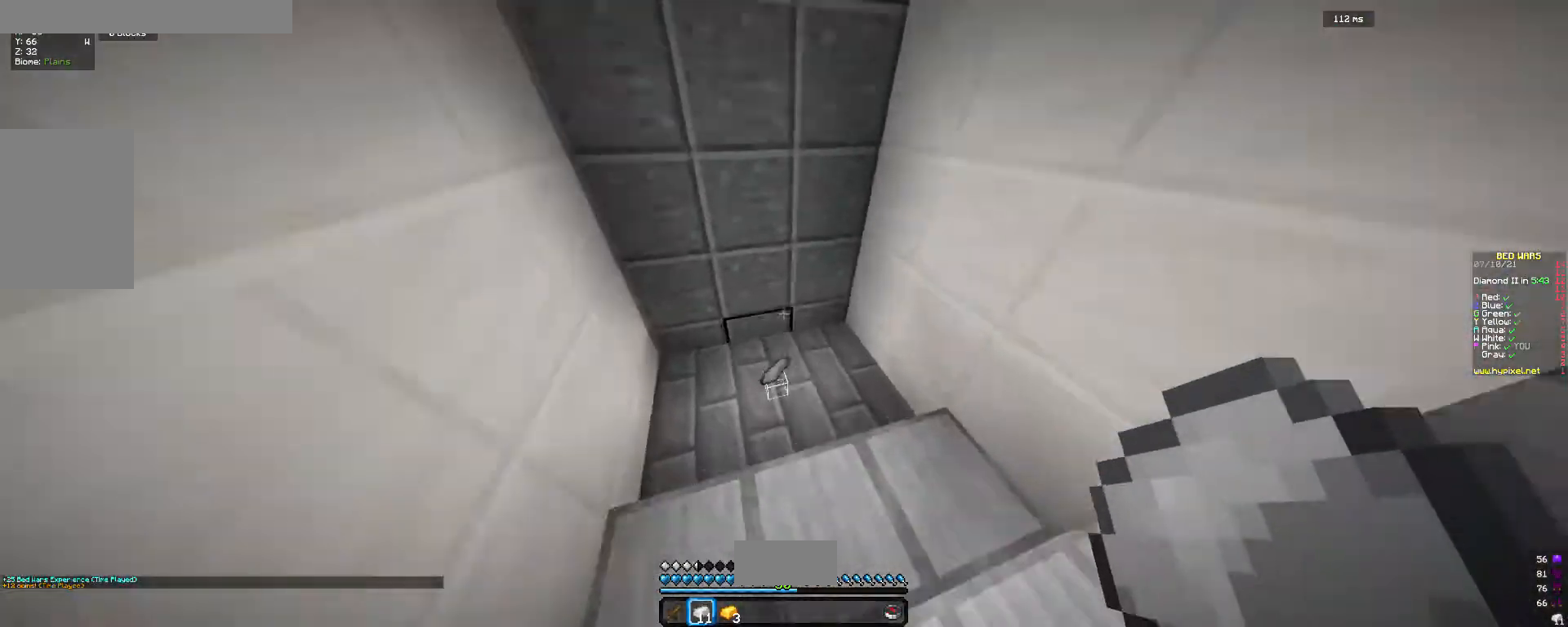
{"keys": ["d", "w"], "mouse": [], "events": [[67, "mouse_right", "down"], [267, "mouse_right", "up"], [300, "a", "up"], [300, "d", "down"]]}
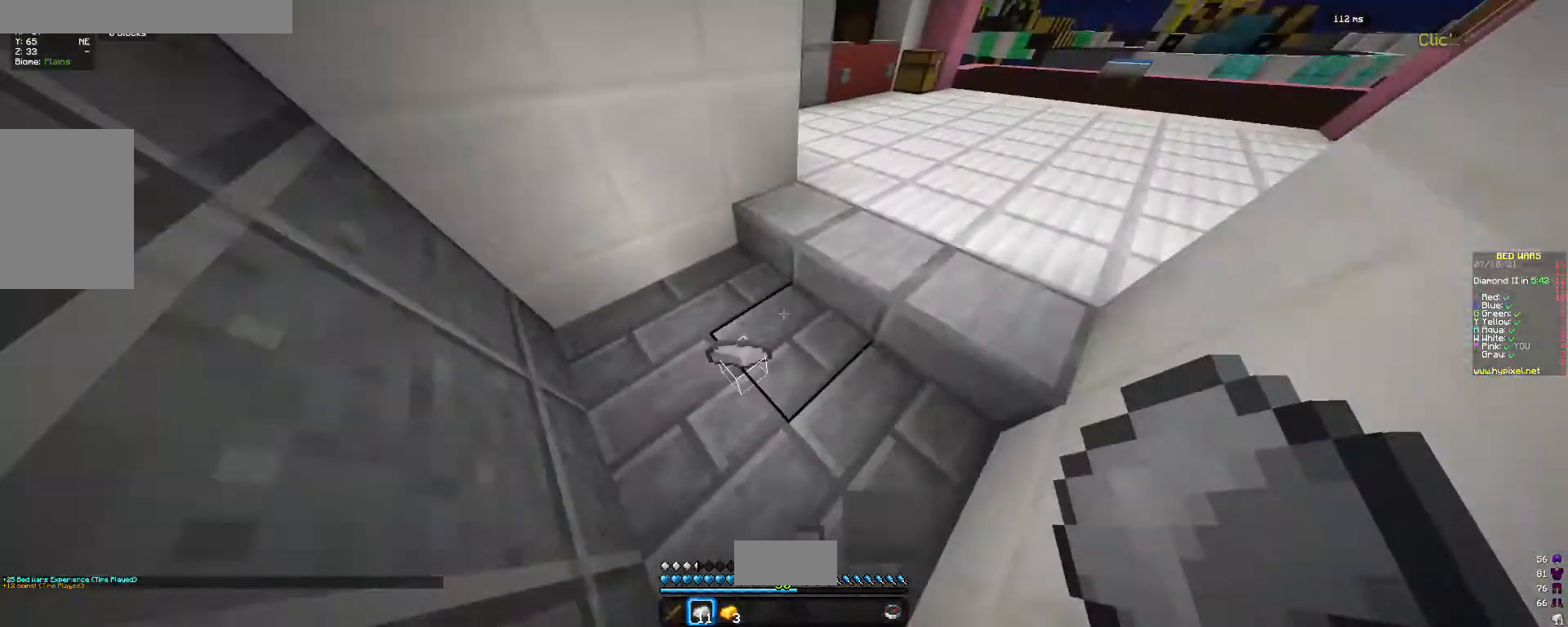
{"keys": ["a", "w"], "mouse": [], "events": [[100, "mouse_right", "down"], [367, "mouse_right", "up"], [467, "a", "down"], [500, "d", "up"]]}
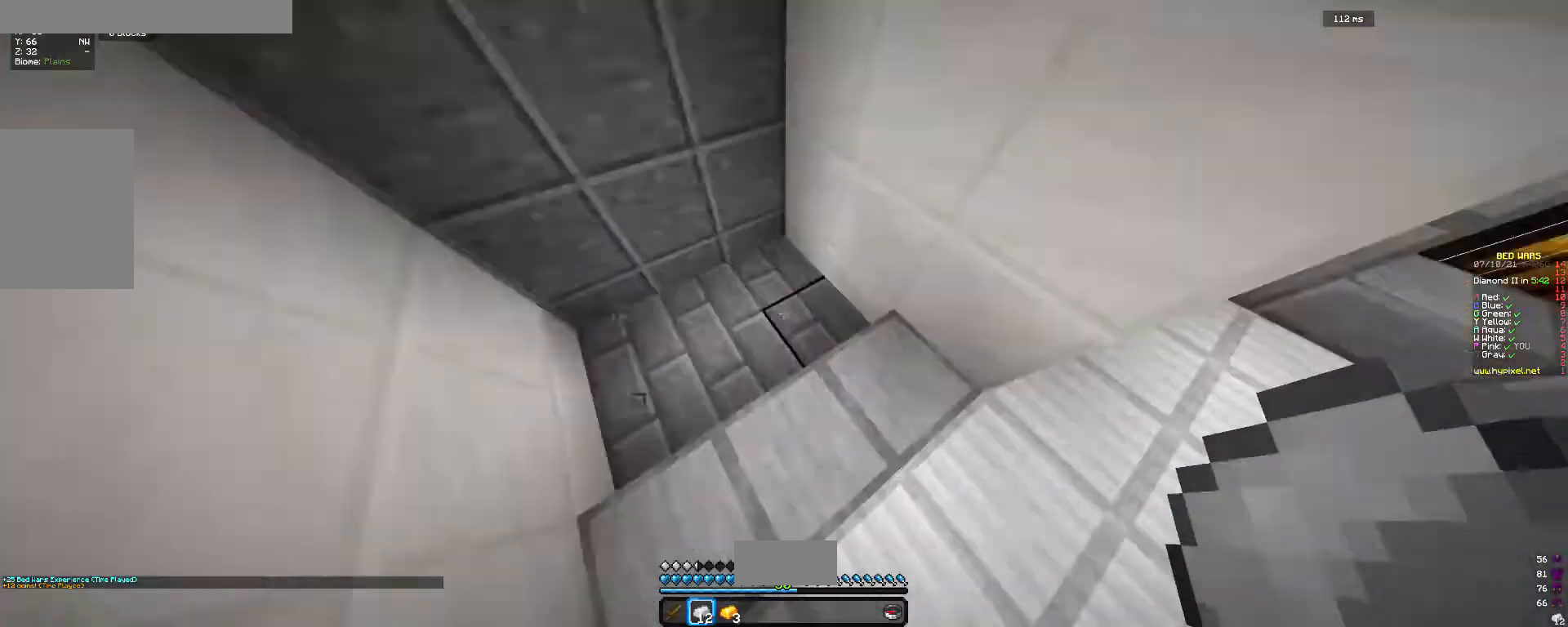
{"keys": ["w"], "mouse": [], "events": [[133, "mouse_right", "down"], [333, "mouse_right", "up"], [500, "a", "up"]]}
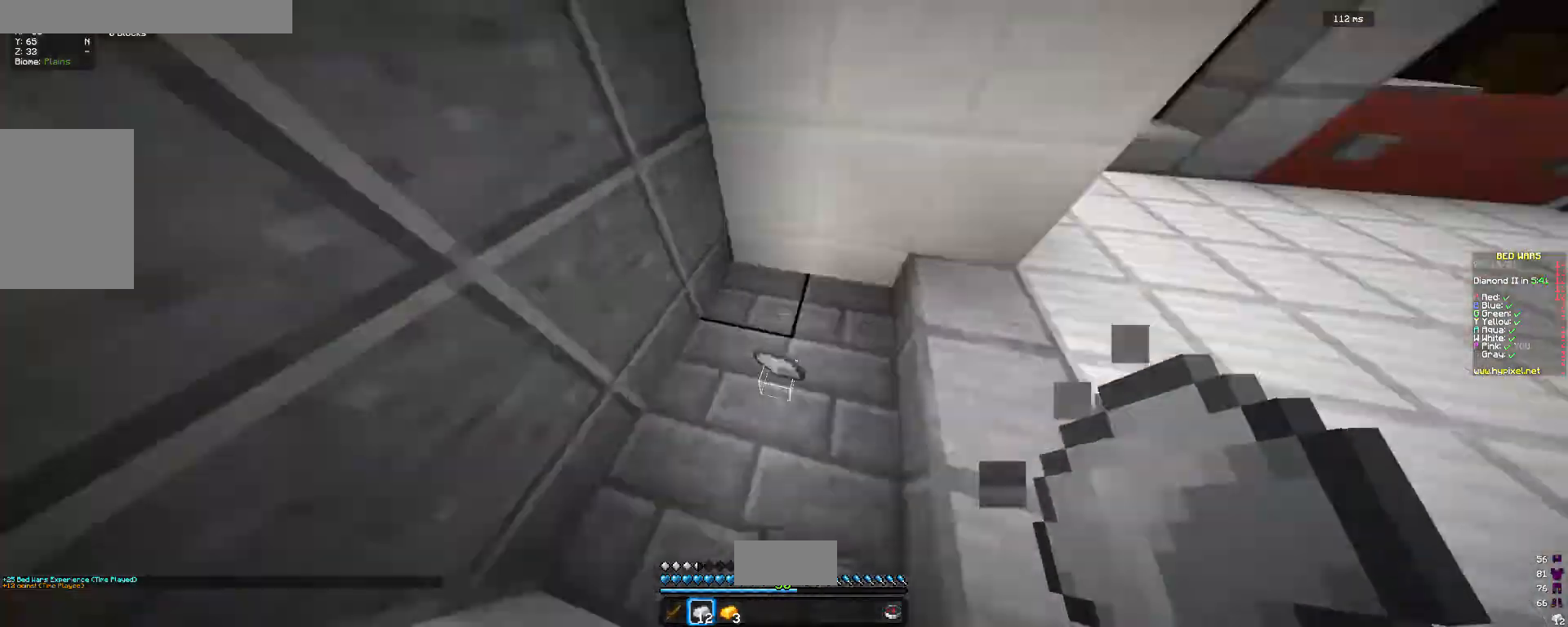
{"keys": ["d", "w"], "mouse": [], "events": [[67, "d", "down"], [167, "mouse_right", "down"], [333, "mouse_right", "up"]]}
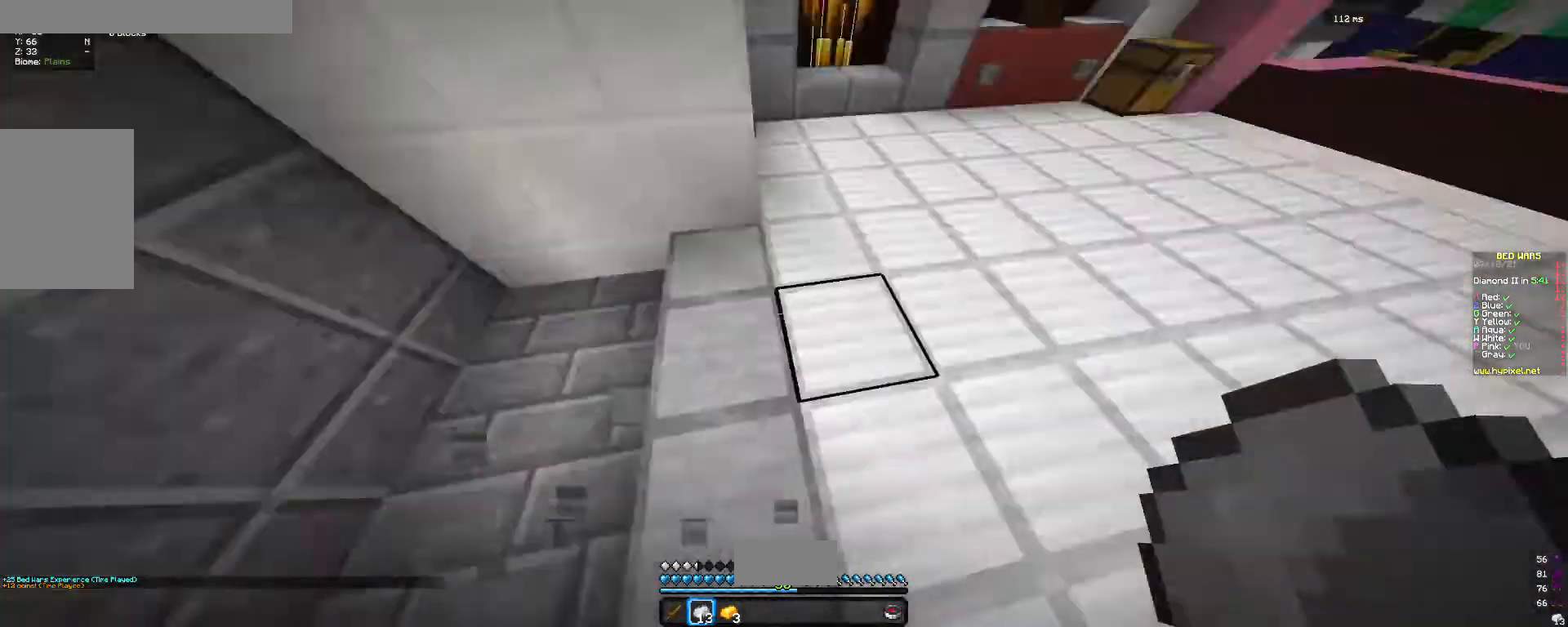
{"keys": ["a", "w"], "mouse": [], "events": [[100, "a", "down"], [133, "d", "up"], [167, "mouse_right", "down"], [400, "mouse_right", "up"]]}
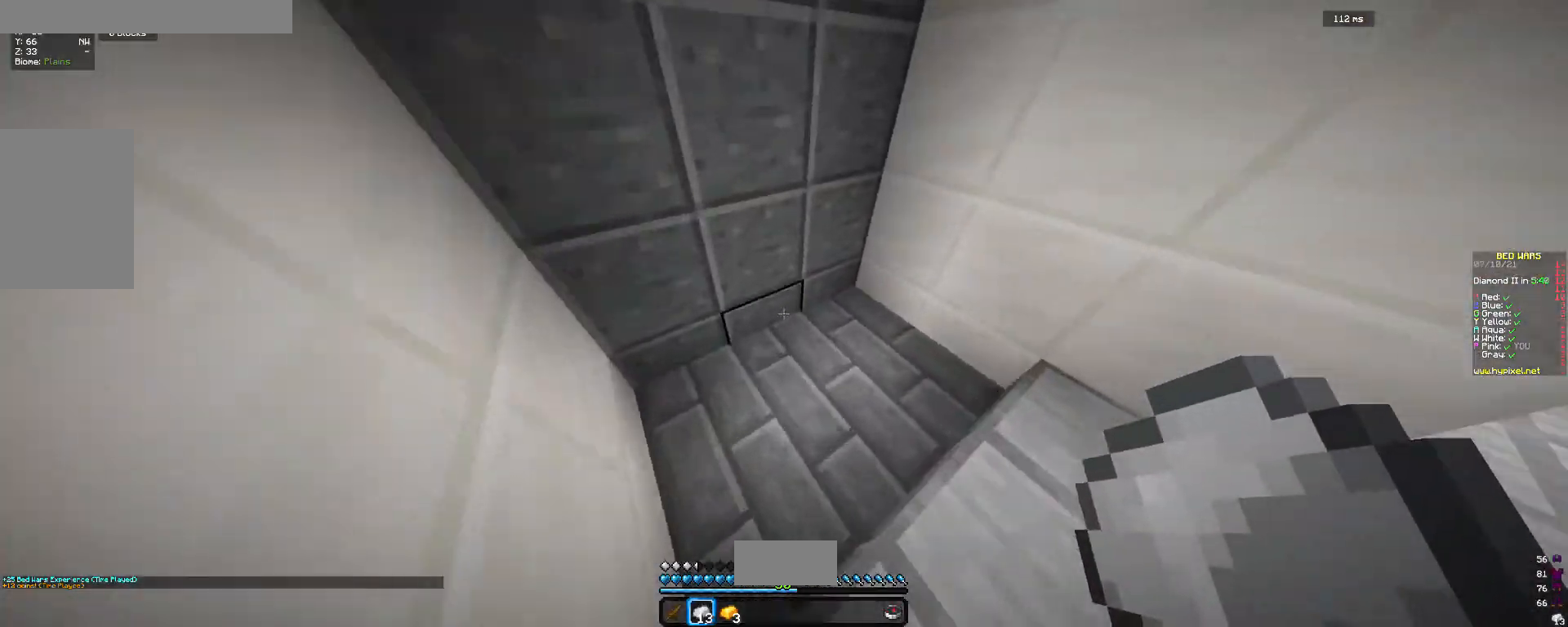
{"keys": ["d", "w"], "mouse": ["right"], "events": [[67, "a", "up"], [100, "d", "down"], [333, "mouse_right", "down"]]}
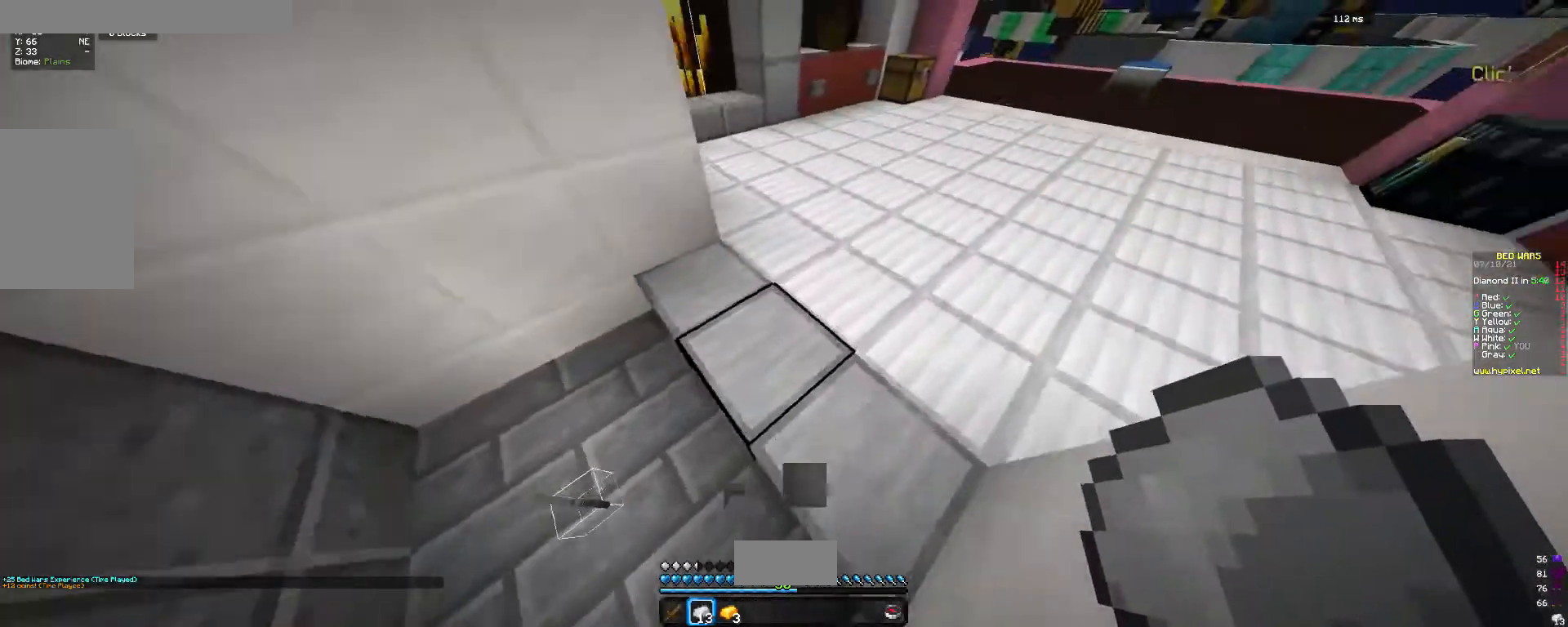
{"keys": ["a", "w"], "mouse": [], "events": [[100, "mouse_right", "up"], [200, "a", "down"], [200, "d", "up"]]}
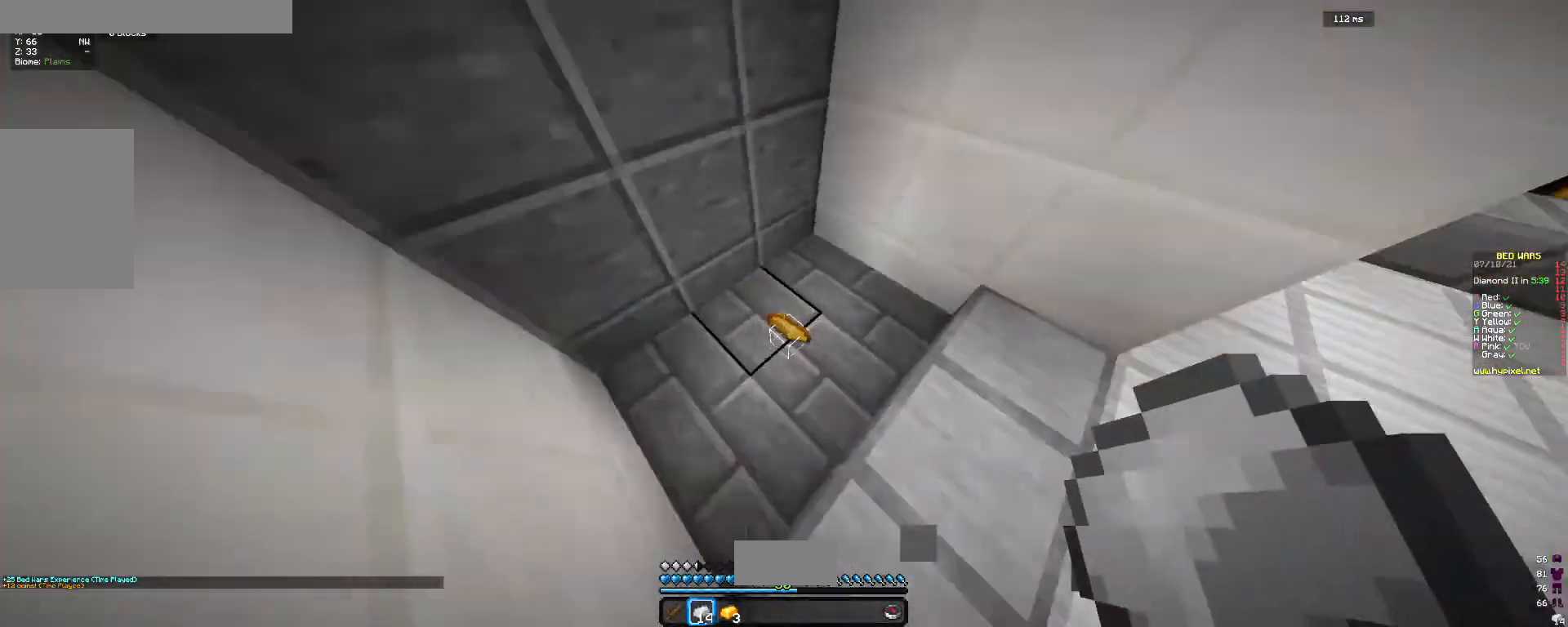
{"keys": ["d", "w"], "mouse": [], "events": [[100, "a", "up"], [133, "d", "down"]]}
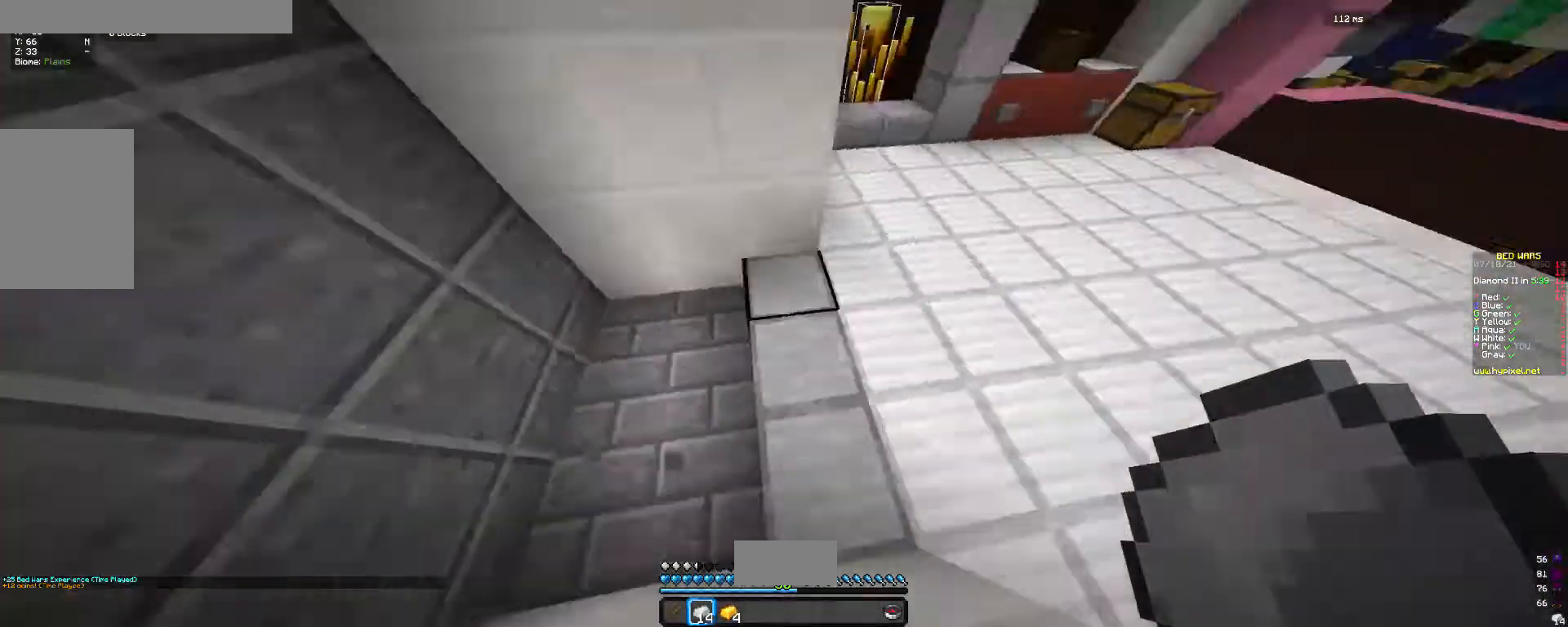
{"keys": ["a", "w"], "mouse": ["right"], "events": [[133, "a", "down"], [167, "d", "up"], [467, "mouse_right", "down"]]}
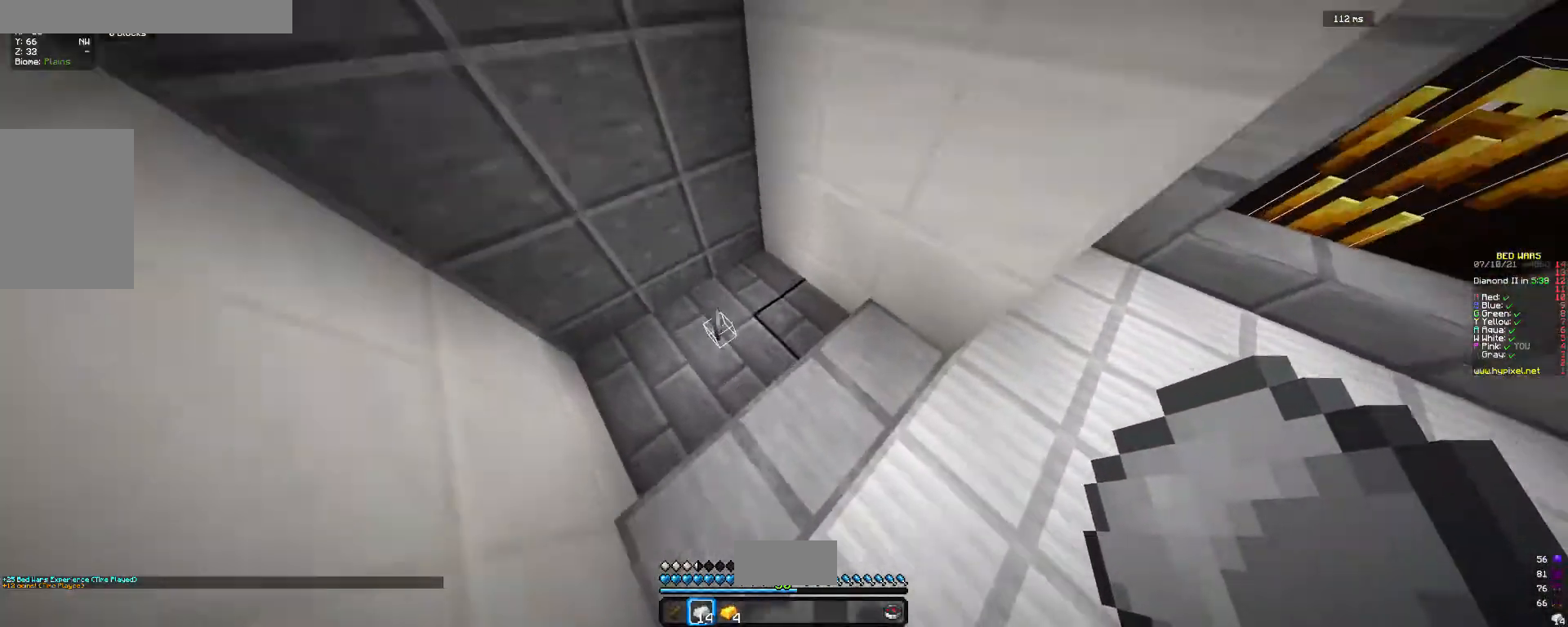
{"keys": ["d", "w"], "mouse": [], "events": [[133, "mouse_right", "up"], [233, "a", "up"], [233, "d", "down"]]}
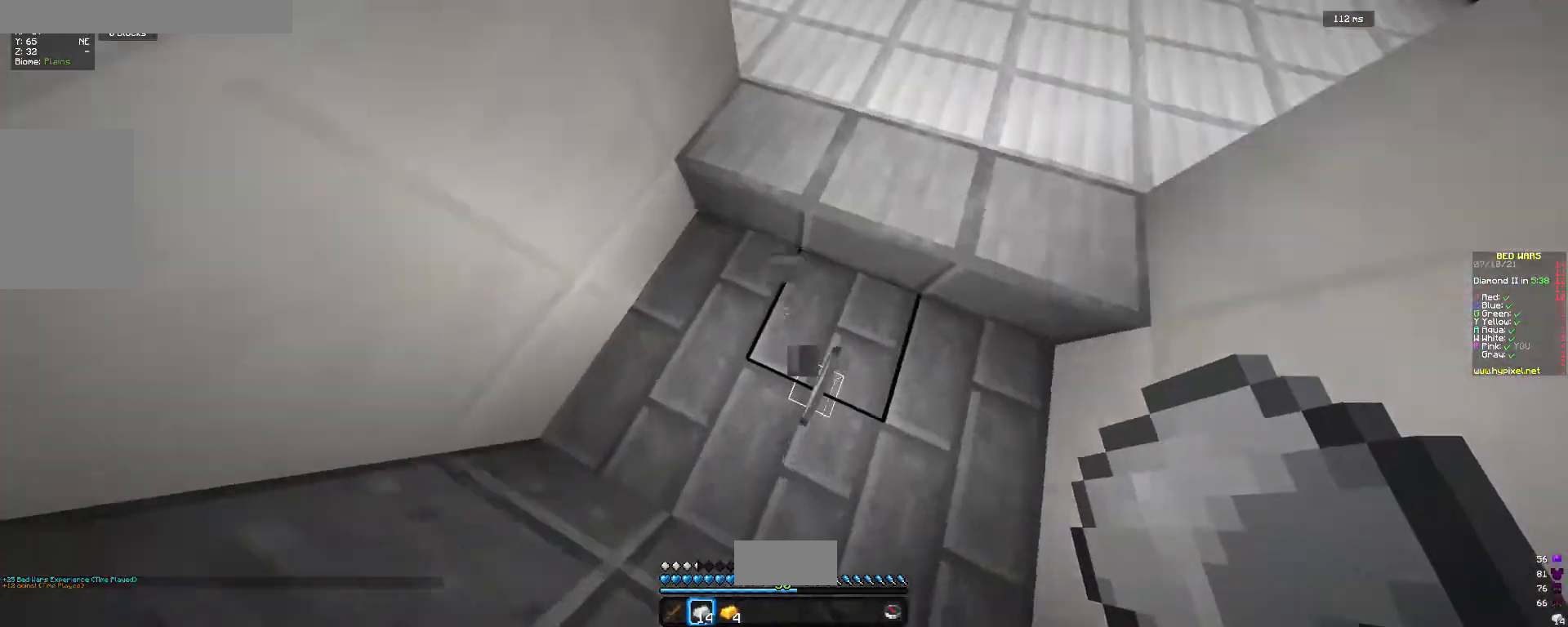
{"keys": ["a", "w"], "mouse": ["right"], "events": [[367, "mouse_right", "down"], [400, "a", "down"], [433, "d", "up"]]}
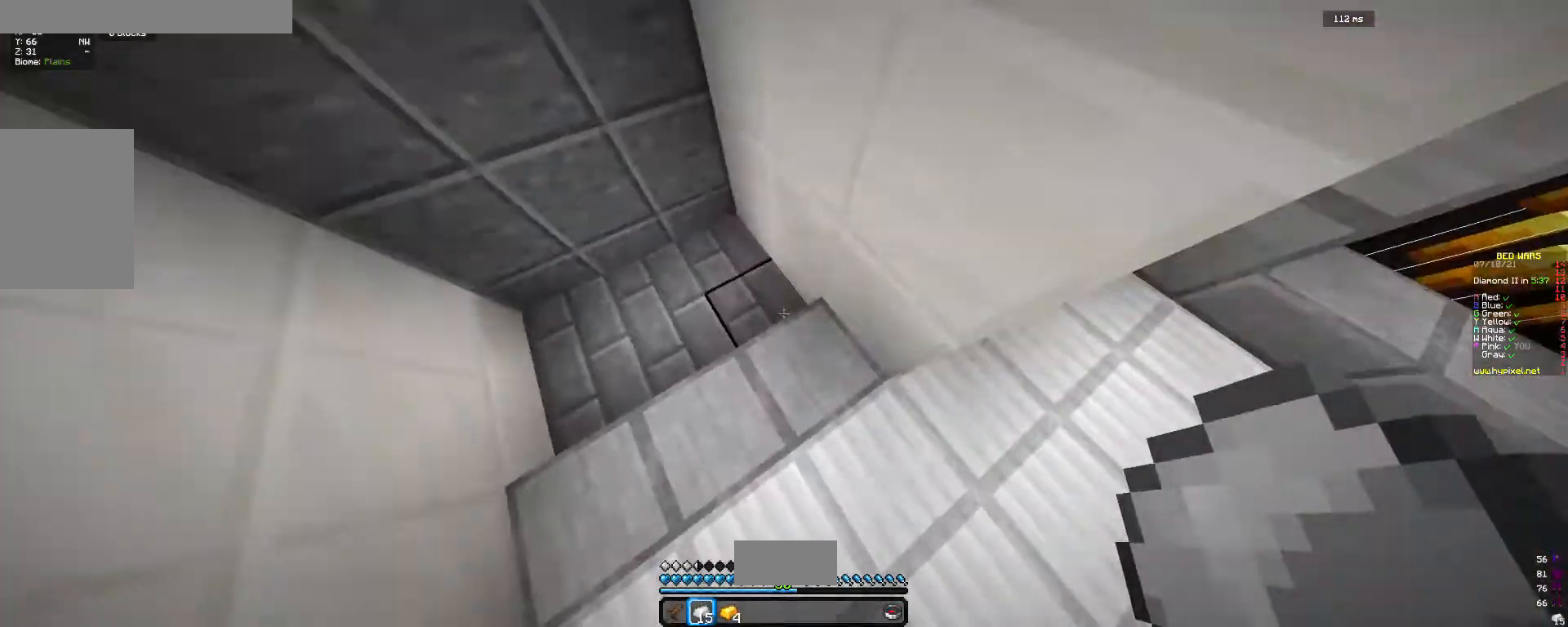
{"keys": ["a", "d", "w"], "mouse": [], "events": [[67, "mouse_right", "up"], [500, "d", "down"]]}
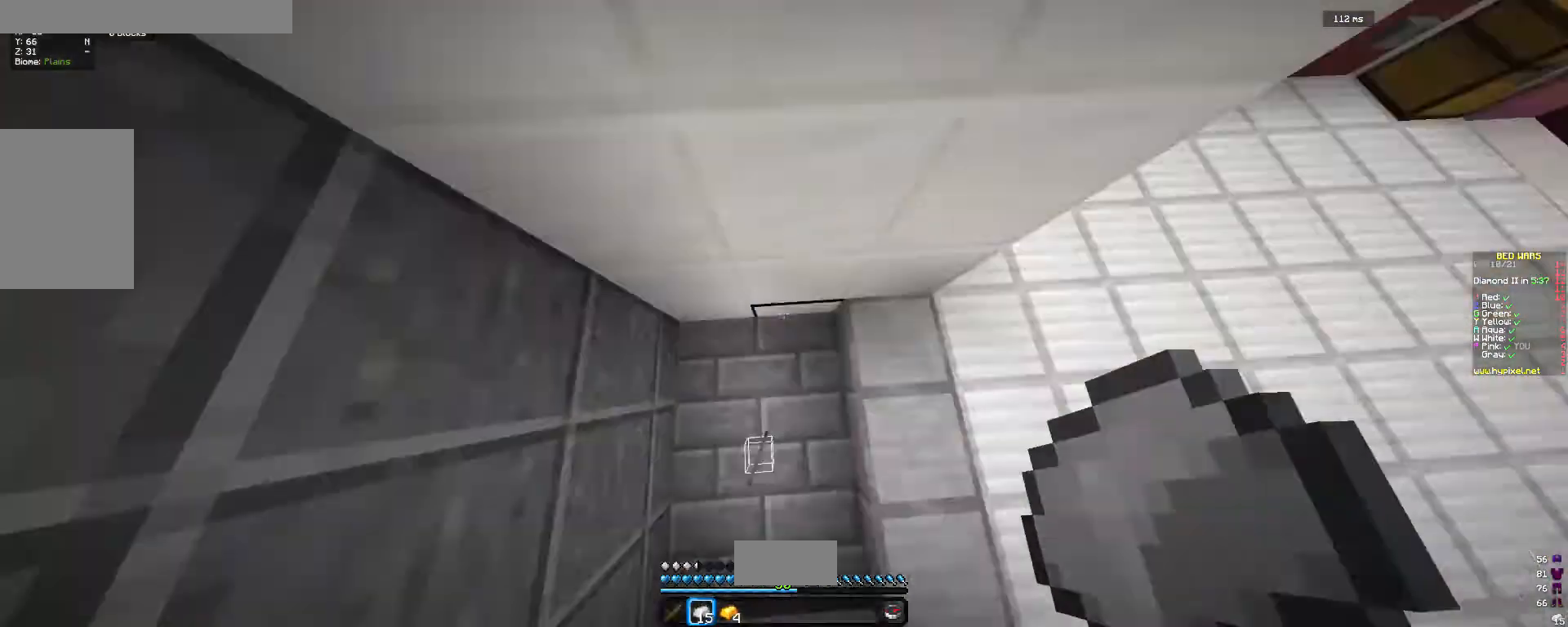
{"keys": ["d", "w"], "mouse": [], "events": [[33, "a", "up"], [267, "mouse_right", "down"], [467, "mouse_right", "up"]]}
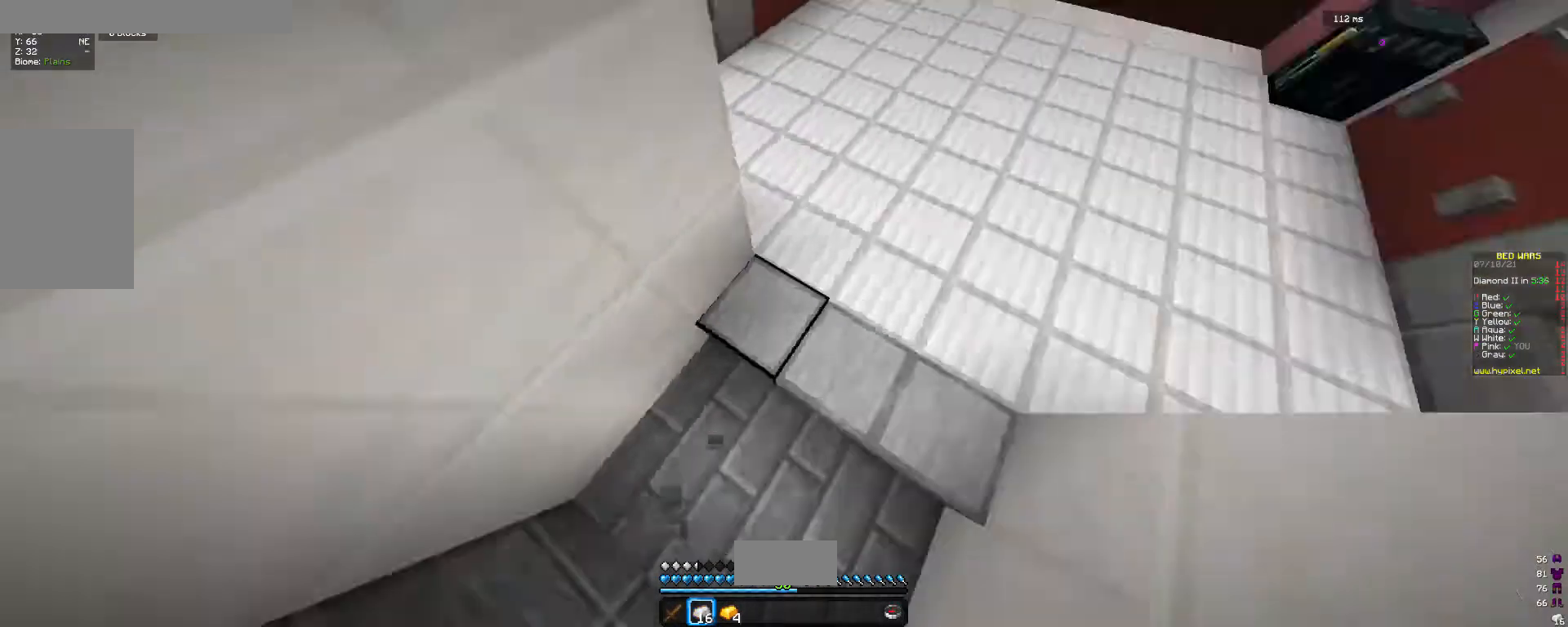
{"keys": ["d", "w"], "mouse": [], "events": [[167, "a", "down"], [200, "d", "up"], [433, "a", "up"], [433, "d", "down"]]}
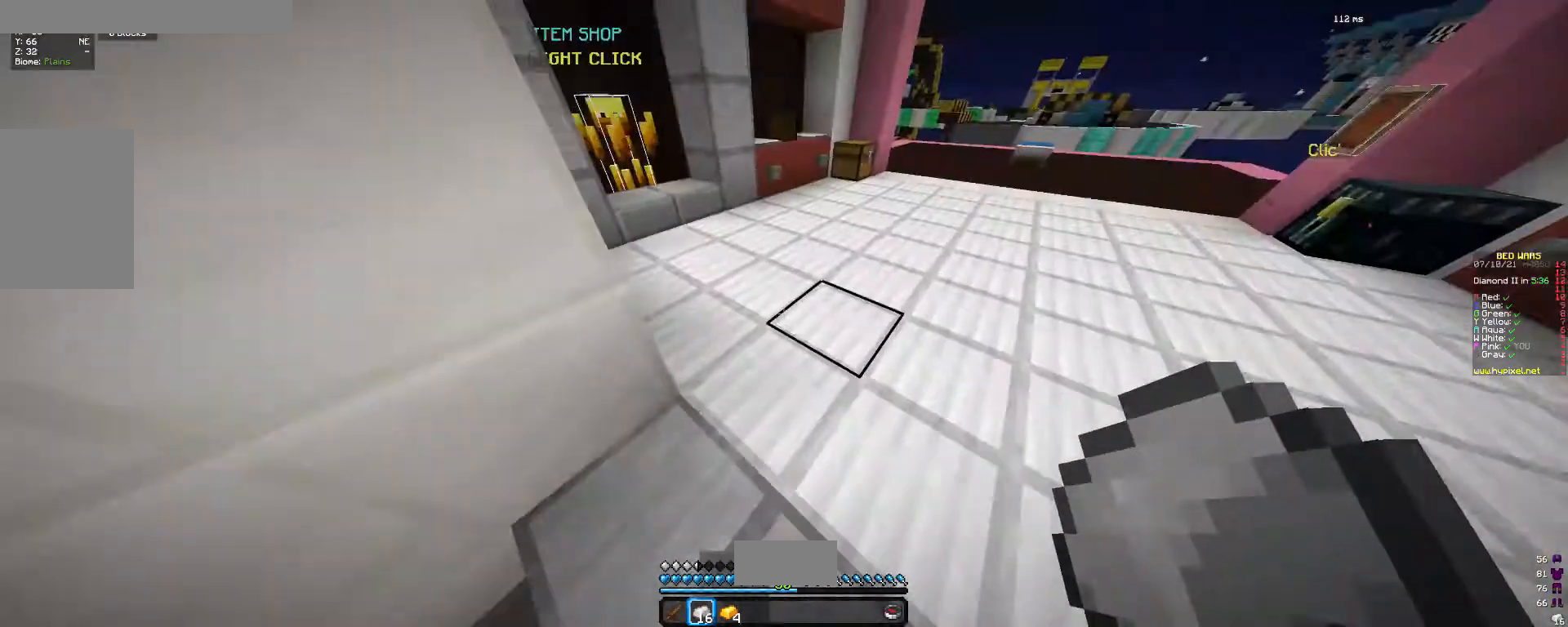
{"keys": ["w"], "mouse": [], "events": [[233, "d", "up"]]}
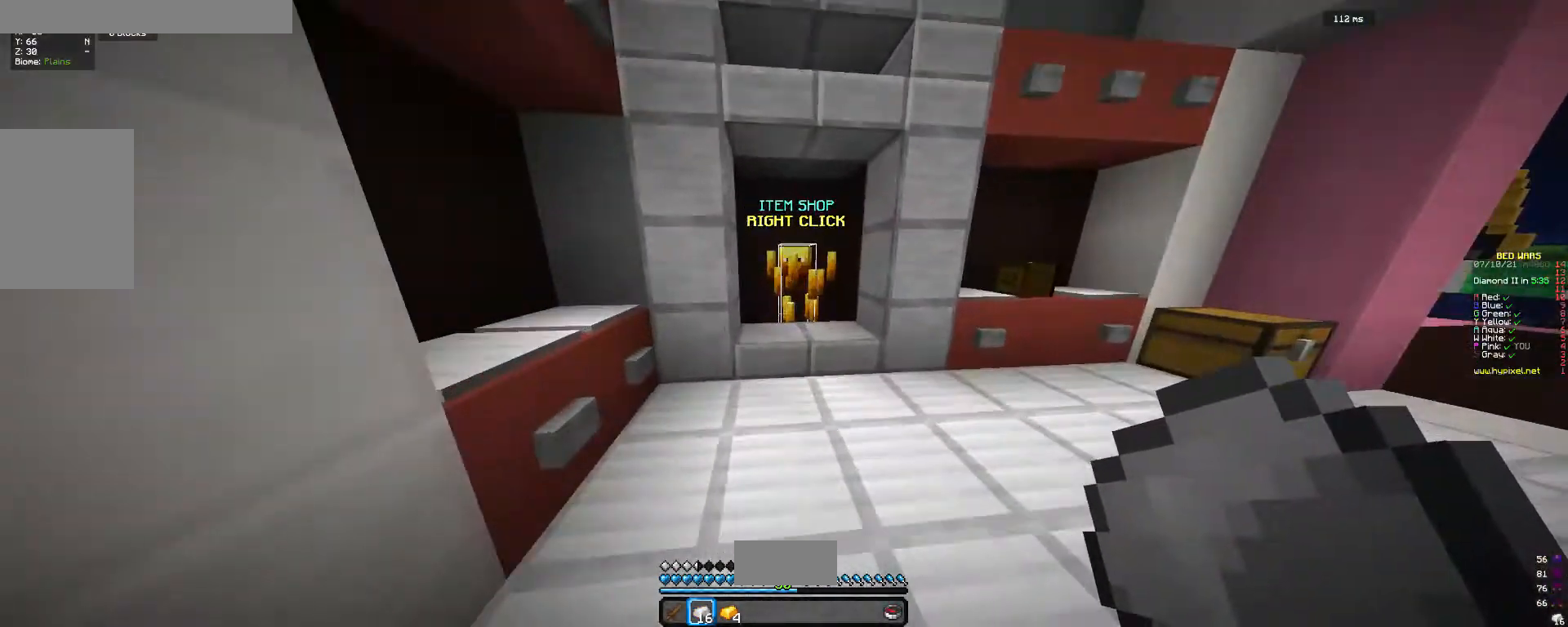
{"keys": [], "mouse": [], "events": [[300, "mouse_right", "down"], [400, "w", "up"], [433, "mouse_right", "up"]]}
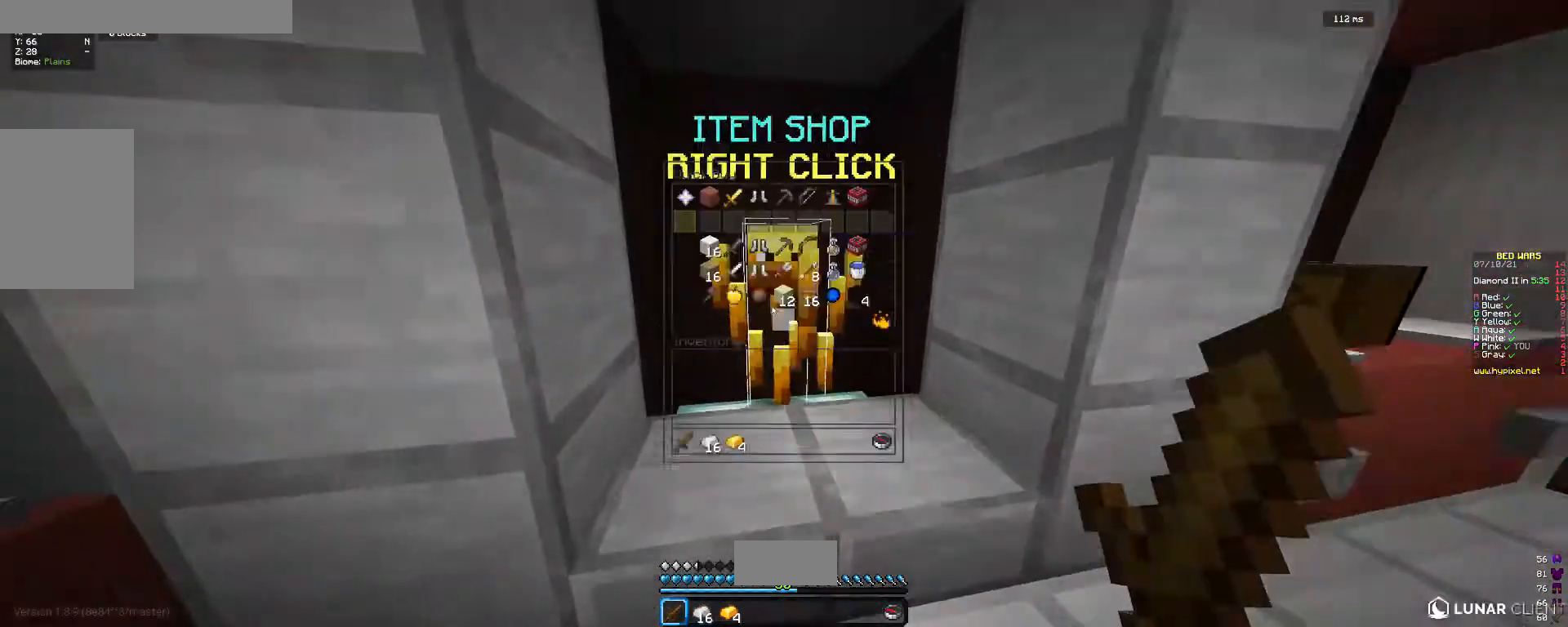
{"keys": [], "mouse": [], "events": []}
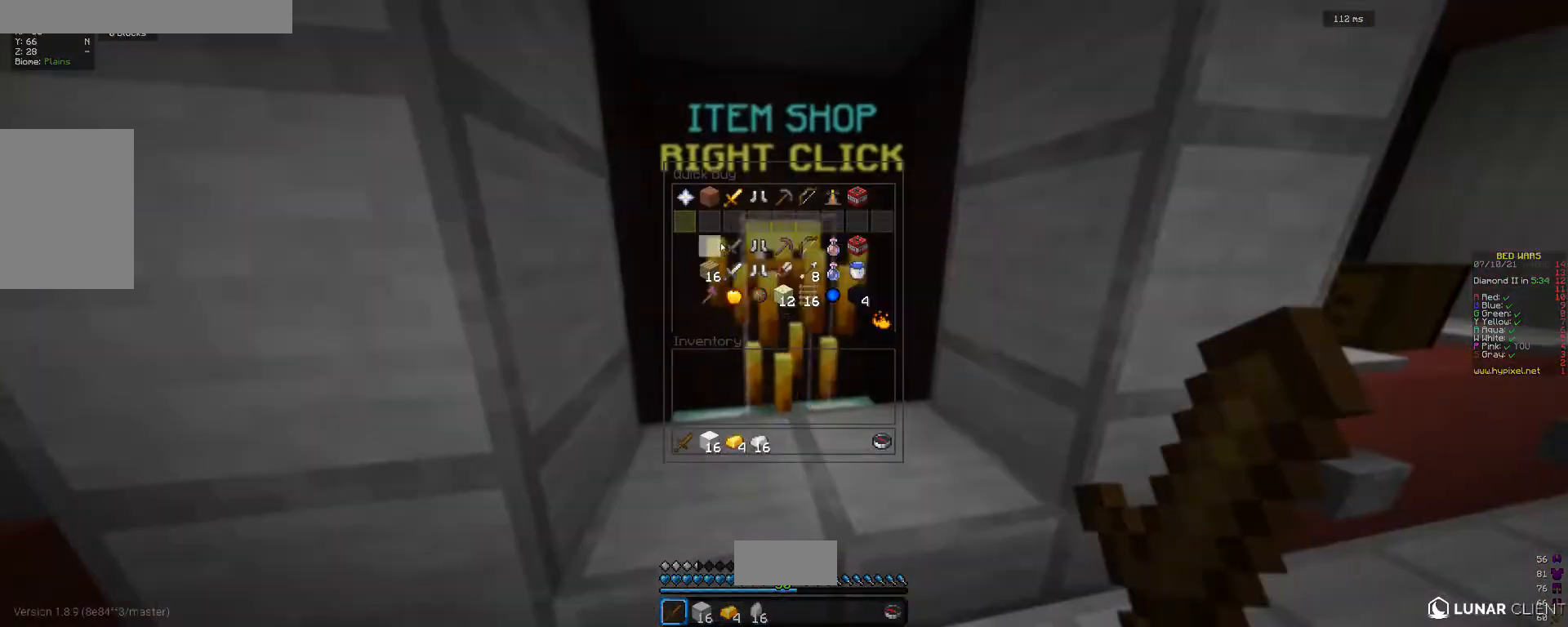
{"keys": [], "mouse": [], "events": []}
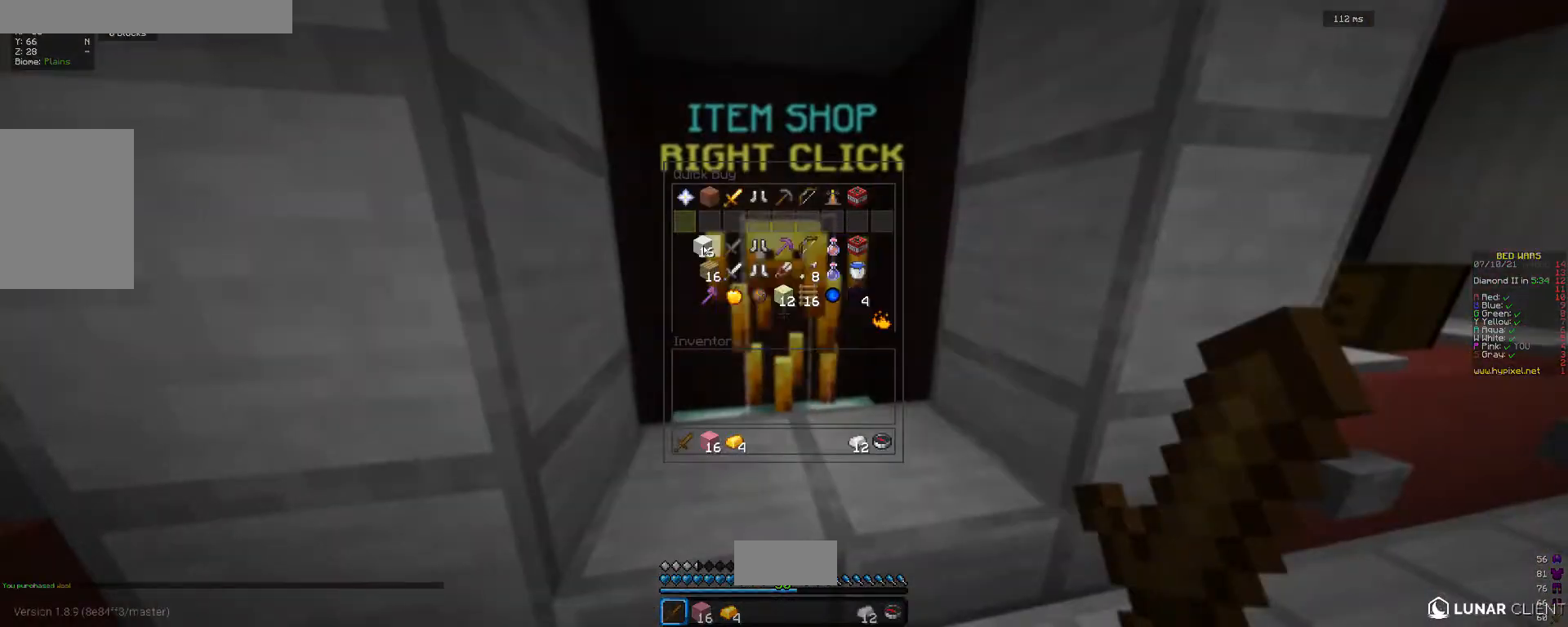
{"keys": [], "mouse": [], "events": []}
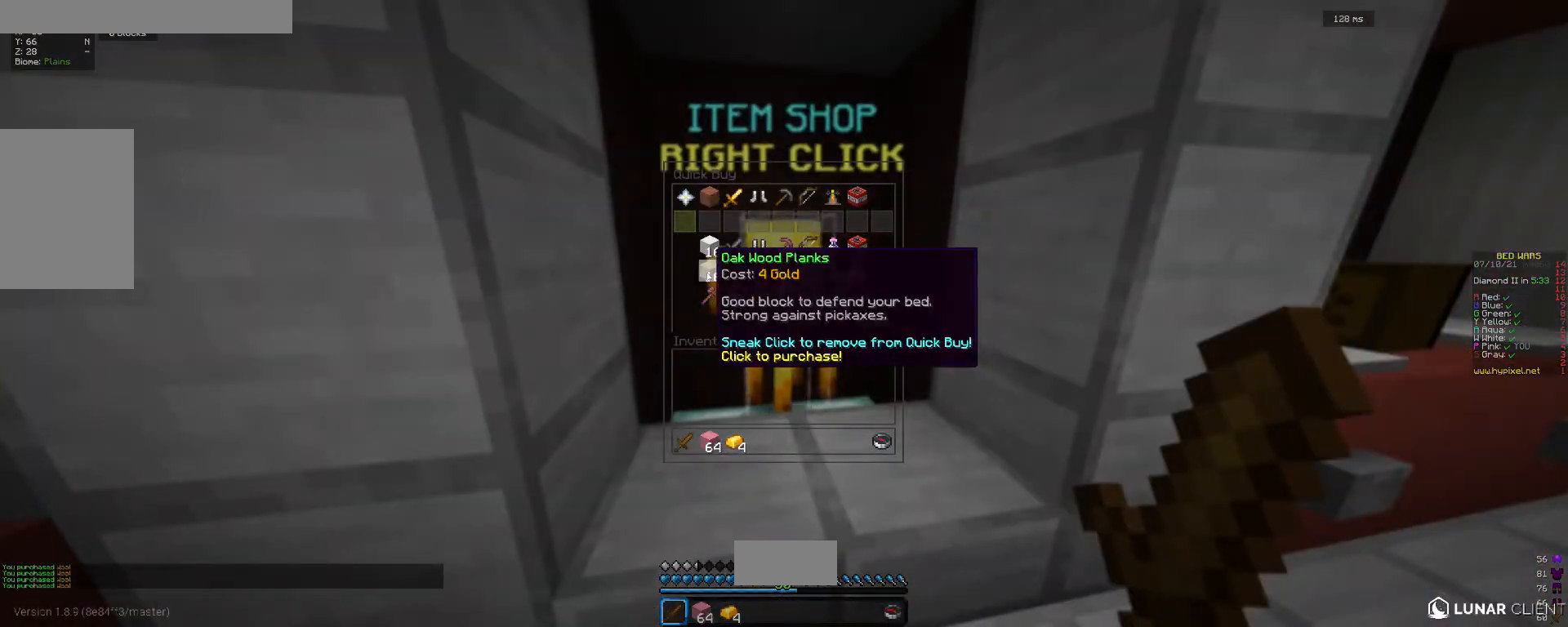
{"keys": ["w"], "mouse": [], "events": [[433, "w", "down"]]}
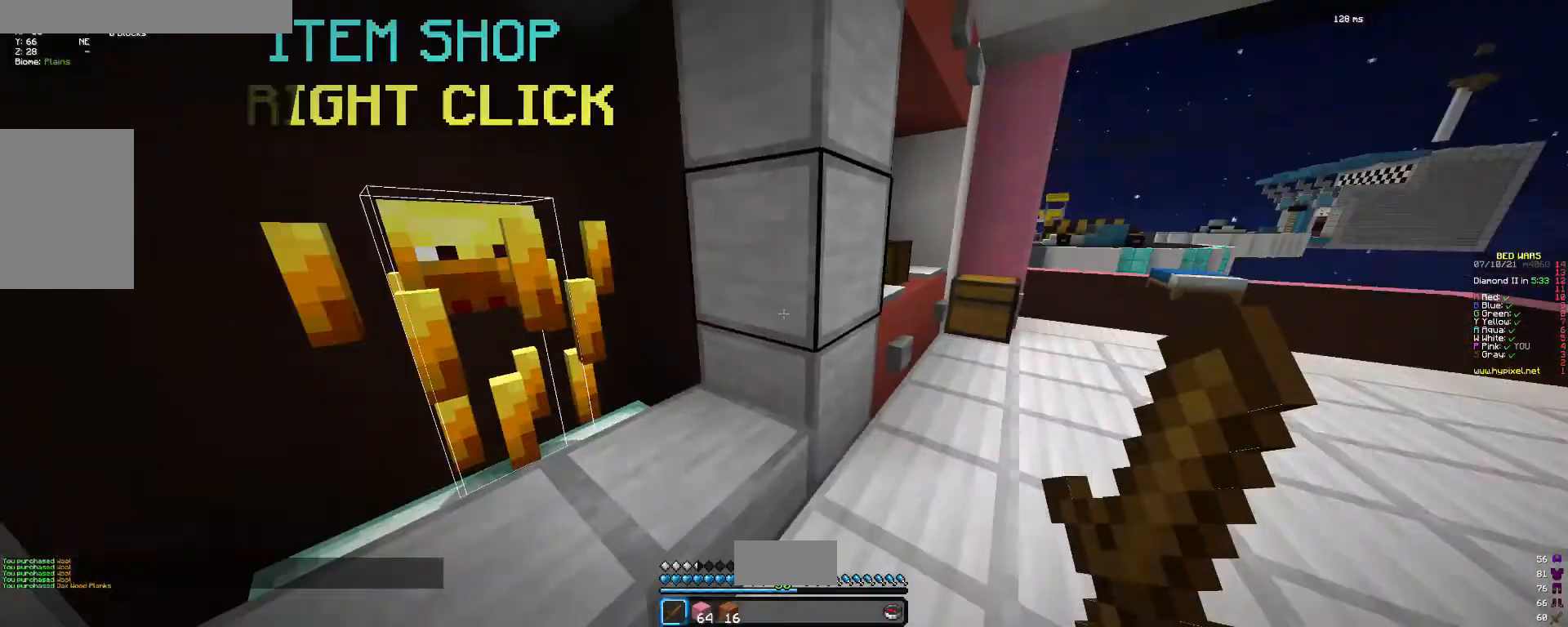
{"keys": ["w"], "mouse": [], "events": []}
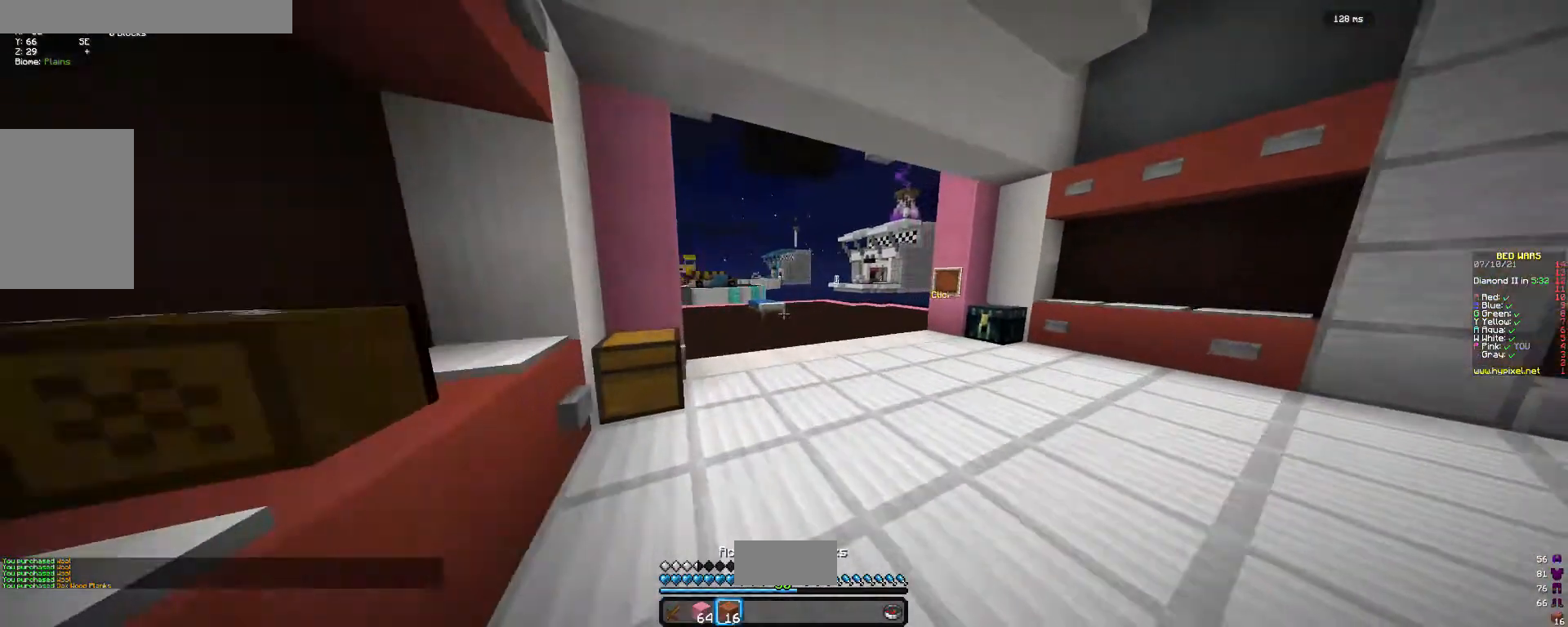
{"keys": ["w"], "mouse": [], "events": [[233, "mouse_left", "down"], [367, "mouse_left", "up"]]}
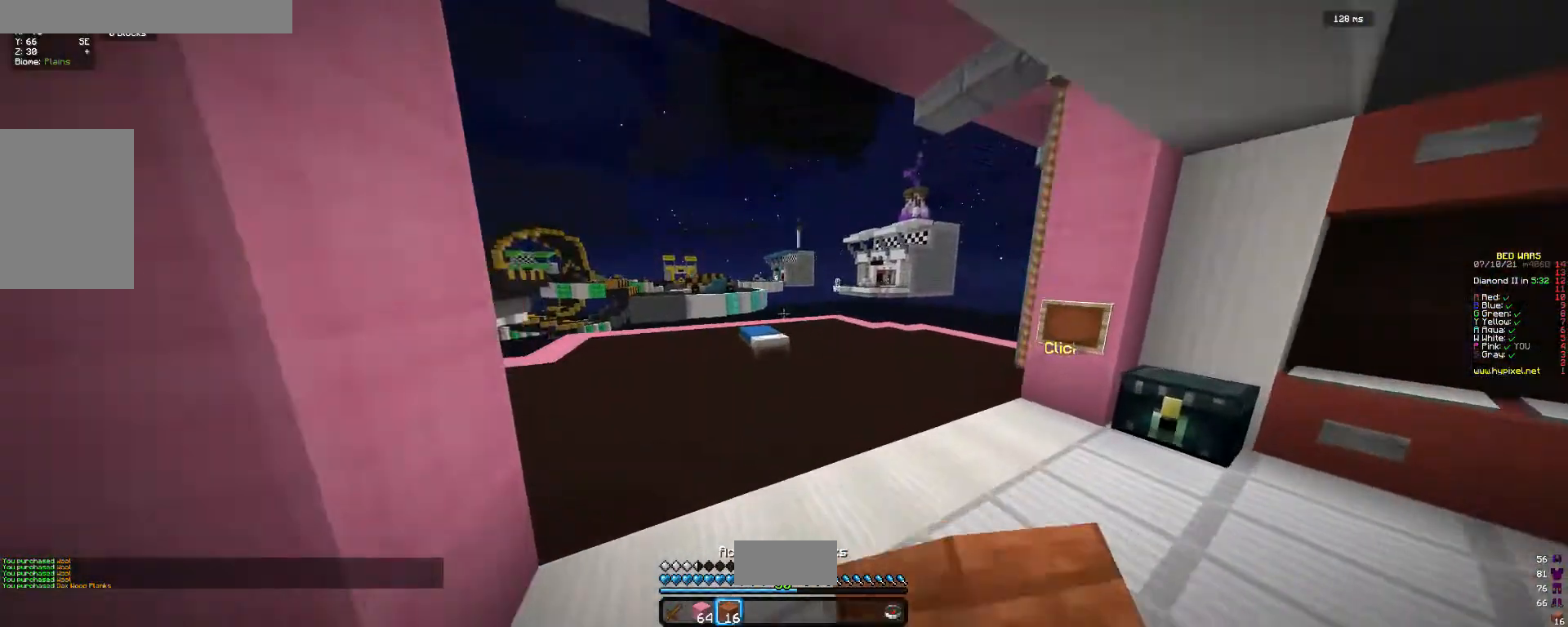
{"keys": ["d", "w"], "mouse": [], "events": [[100, "d", "down"]]}
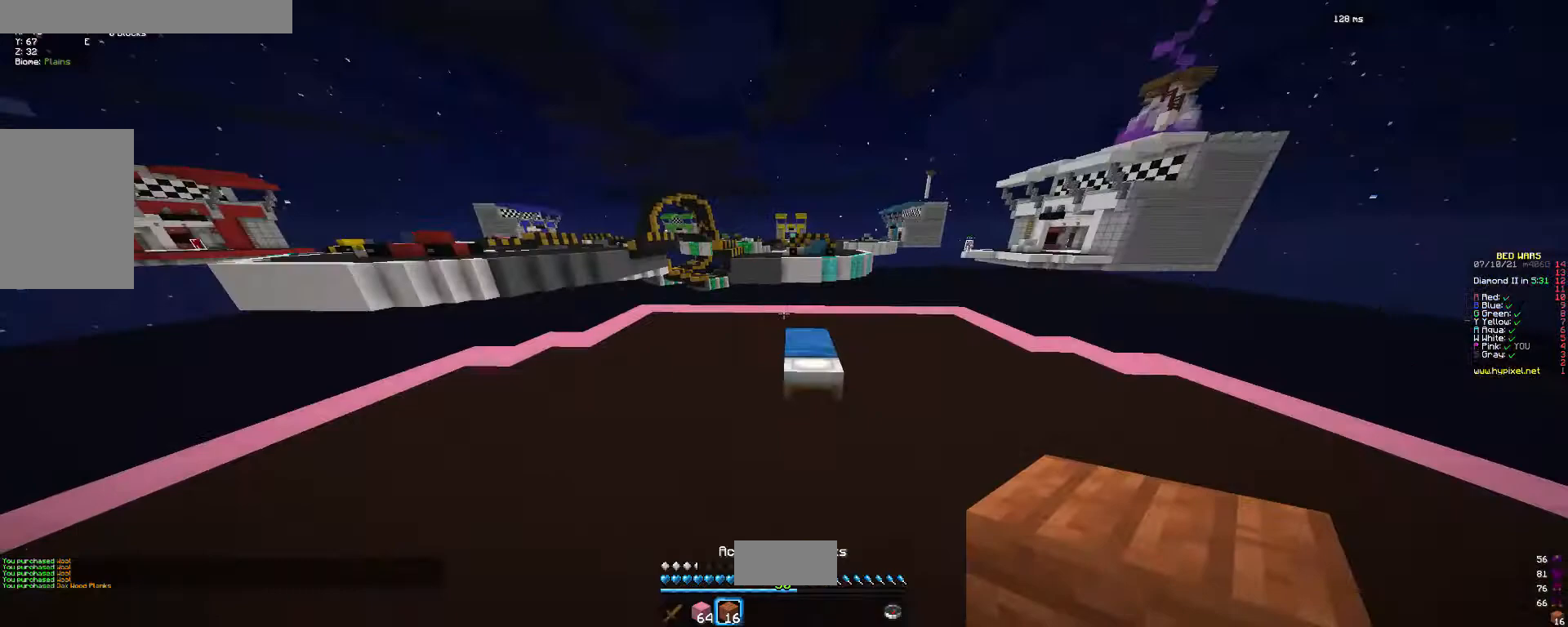
{"keys": ["d", "w"], "mouse": [], "events": []}
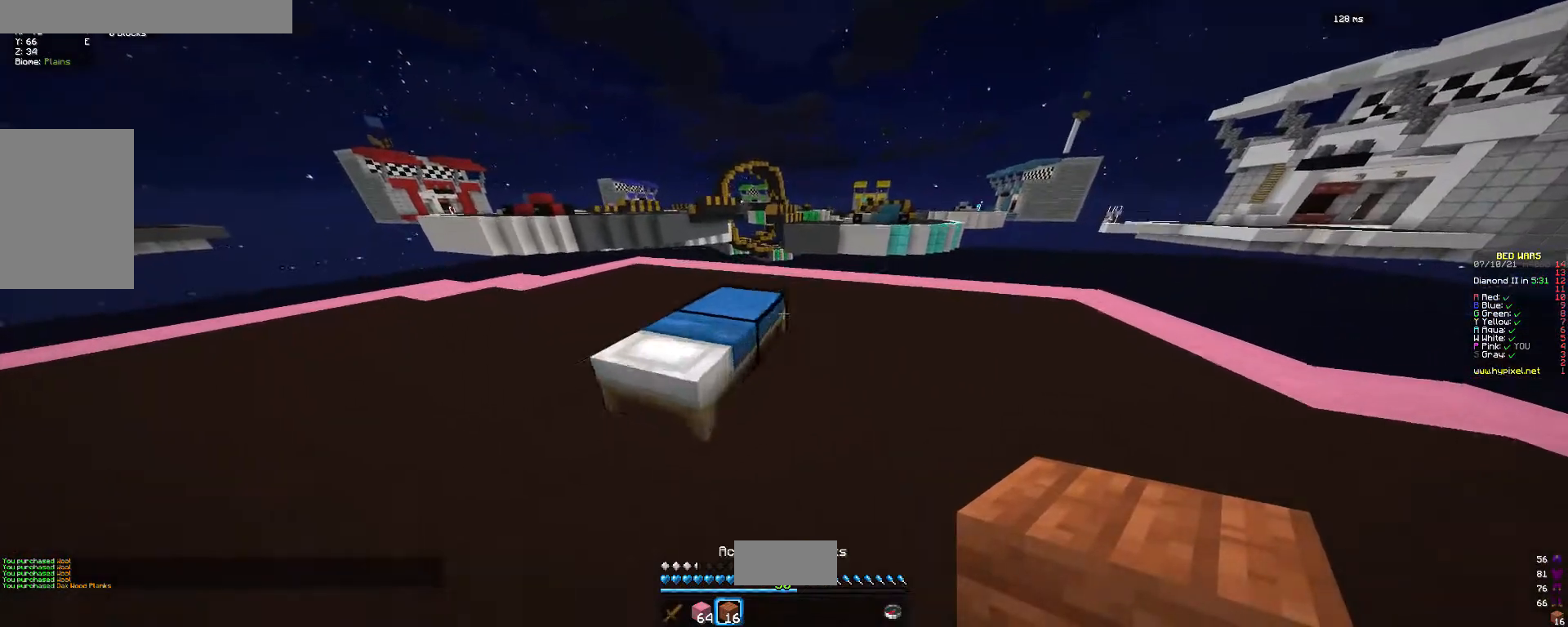
{"keys": ["s"], "mouse": ["right"], "events": [[67, "d", "up"], [200, "w", "up"], [367, "mouse_right", "down"], [467, "s", "down"]]}
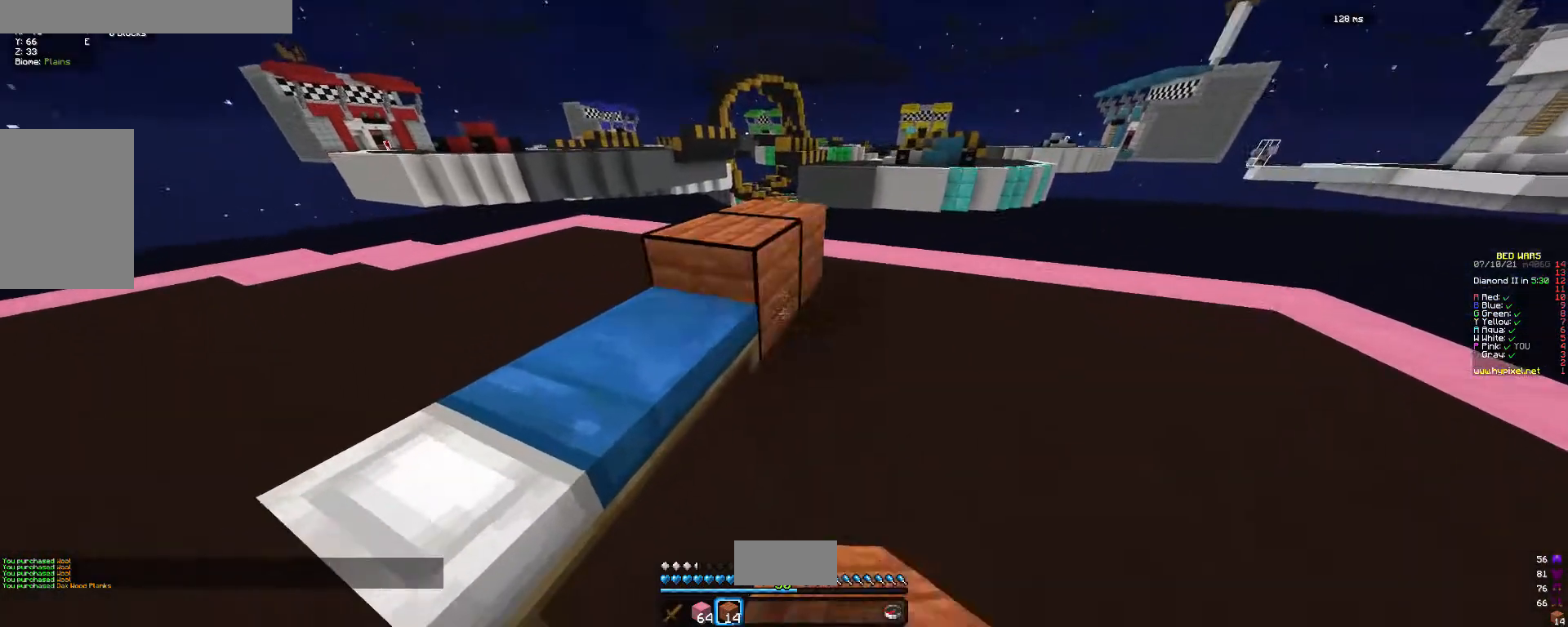
{"keys": ["a", "s"], "mouse": ["right"], "events": [[33, "mouse_right", "up"], [133, "mouse_right", "down"], [267, "a", "down"], [300, "mouse_right", "up"], [467, "mouse_right", "down"]]}
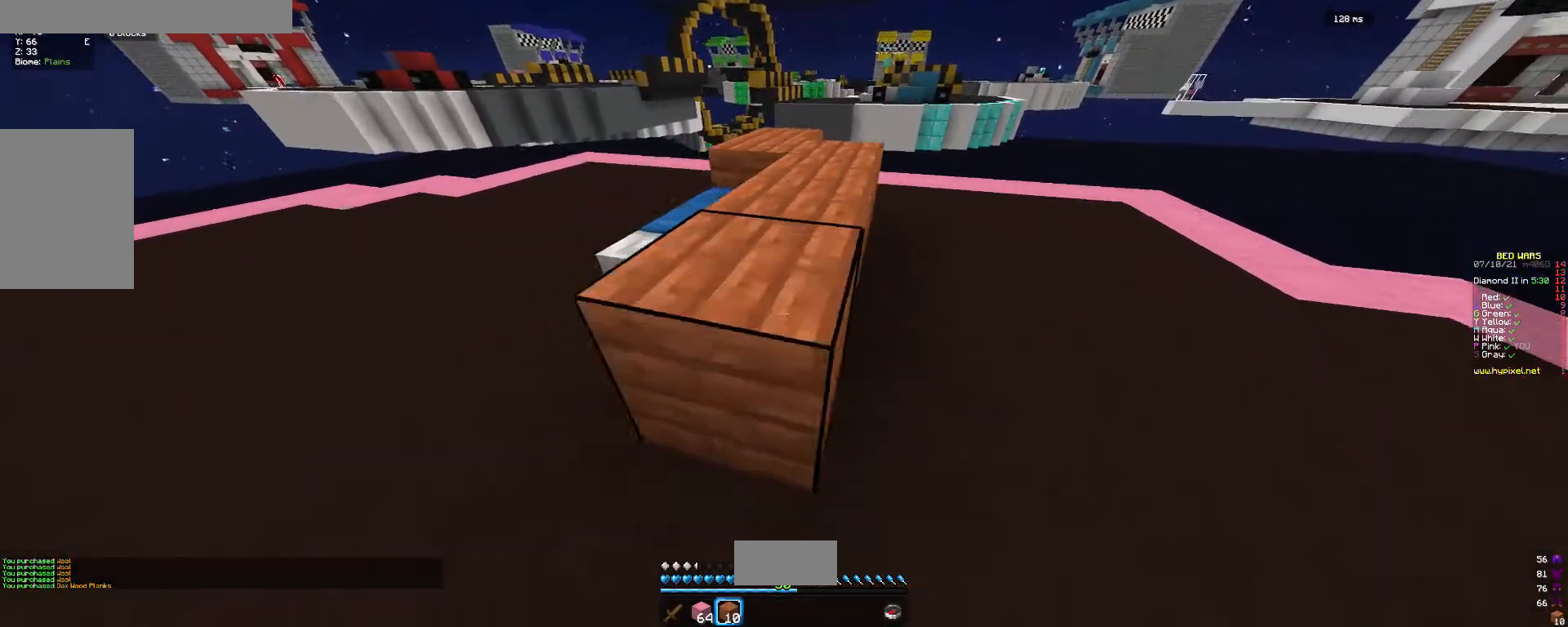
{"keys": ["s"], "mouse": [], "events": [[67, "mouse_right", "up"], [133, "s", "up"], [400, "mouse_right", "down"], [433, "a", "up"], [433, "s", "down"], [500, "mouse_right", "up"]]}
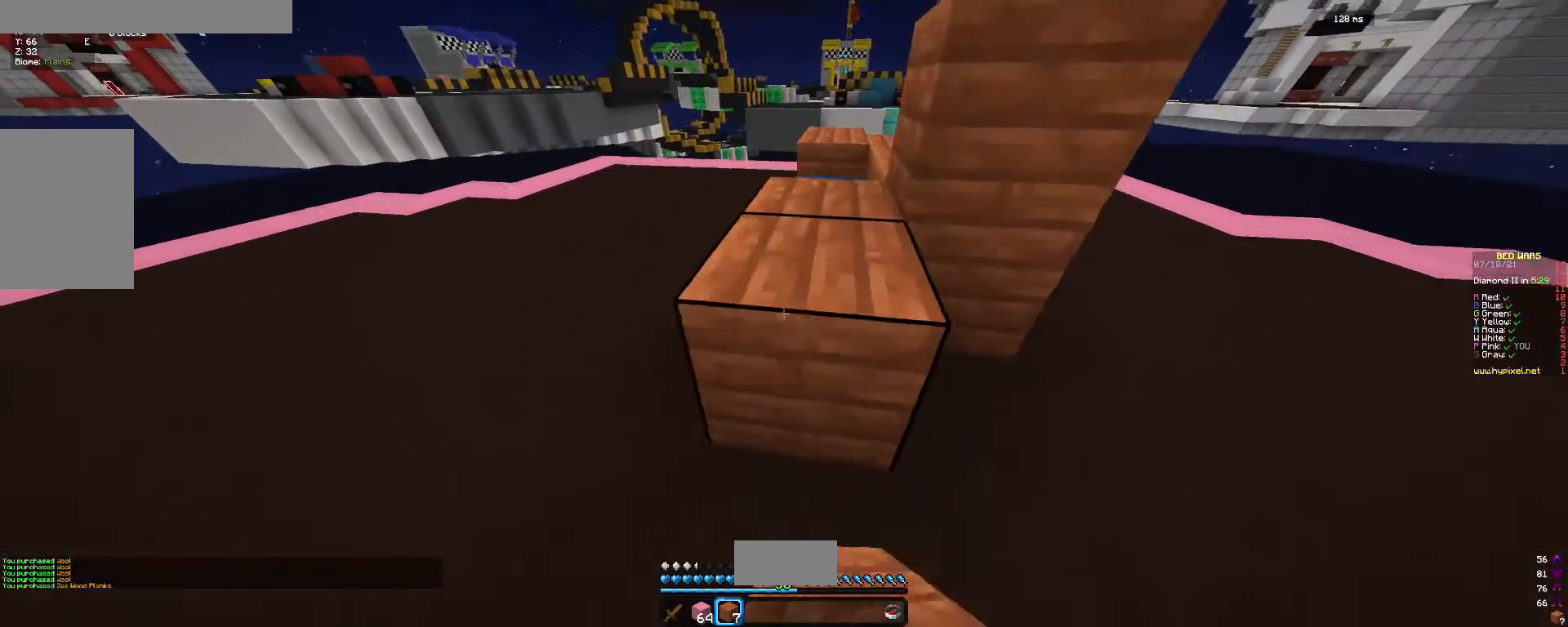
{"keys": ["w"], "mouse": [], "events": [[200, "s", "up"], [200, "w", "down"]]}